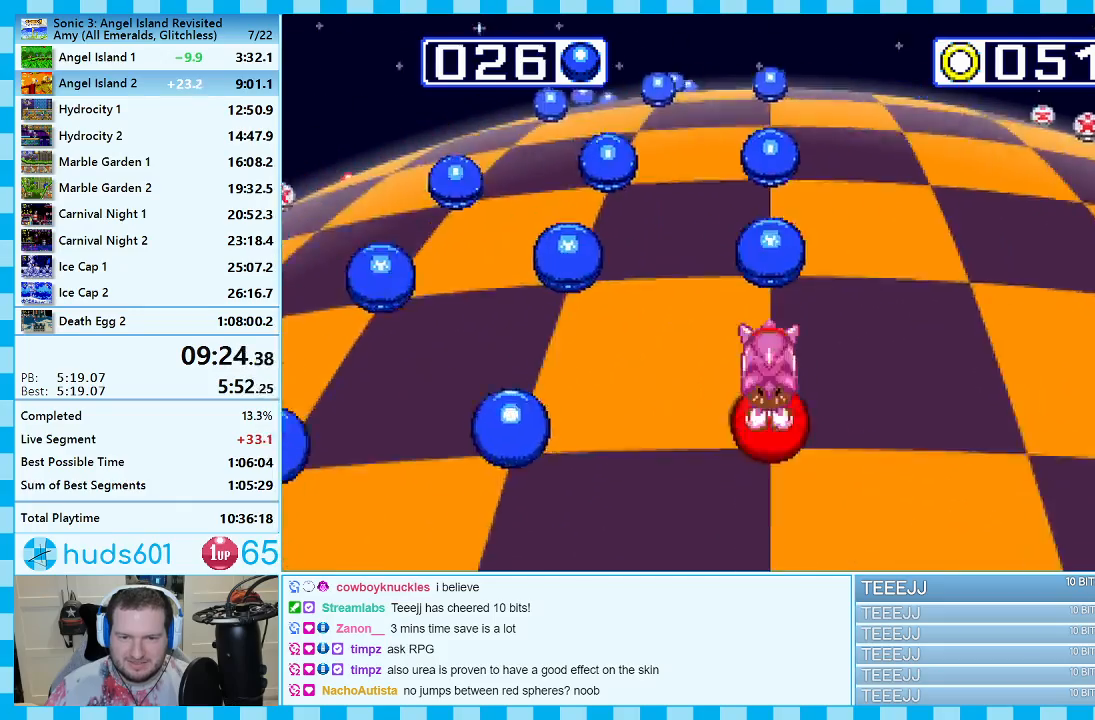
Gameplay with a controller (Xbox layout); each line is a JSON object with the inputs held at the frame after it. "events" lists button and stick changes between this image and that frame as [ms after this image, input, new state], when the widget could be followed in between. Not read: L2 L3 R2 R3.
{"buttons": [], "events": []}
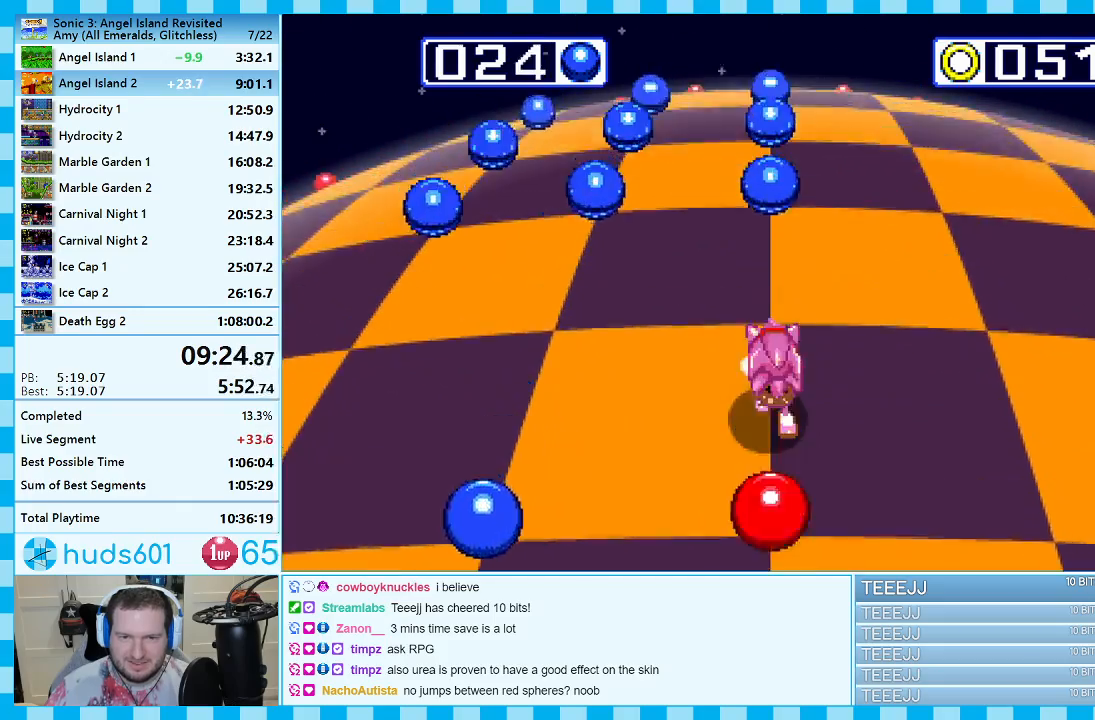
{"buttons": [], "events": []}
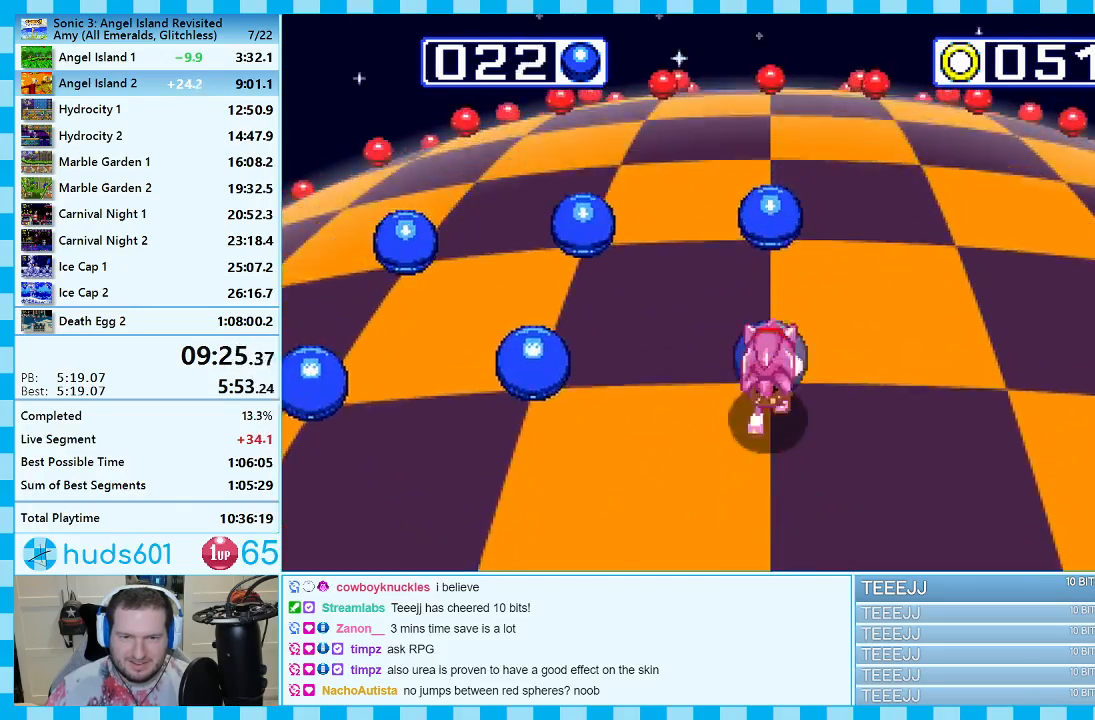
{"buttons": [], "events": [[200, "DPAD_LEFT", "down"], [333, "DPAD_LEFT", "up"]]}
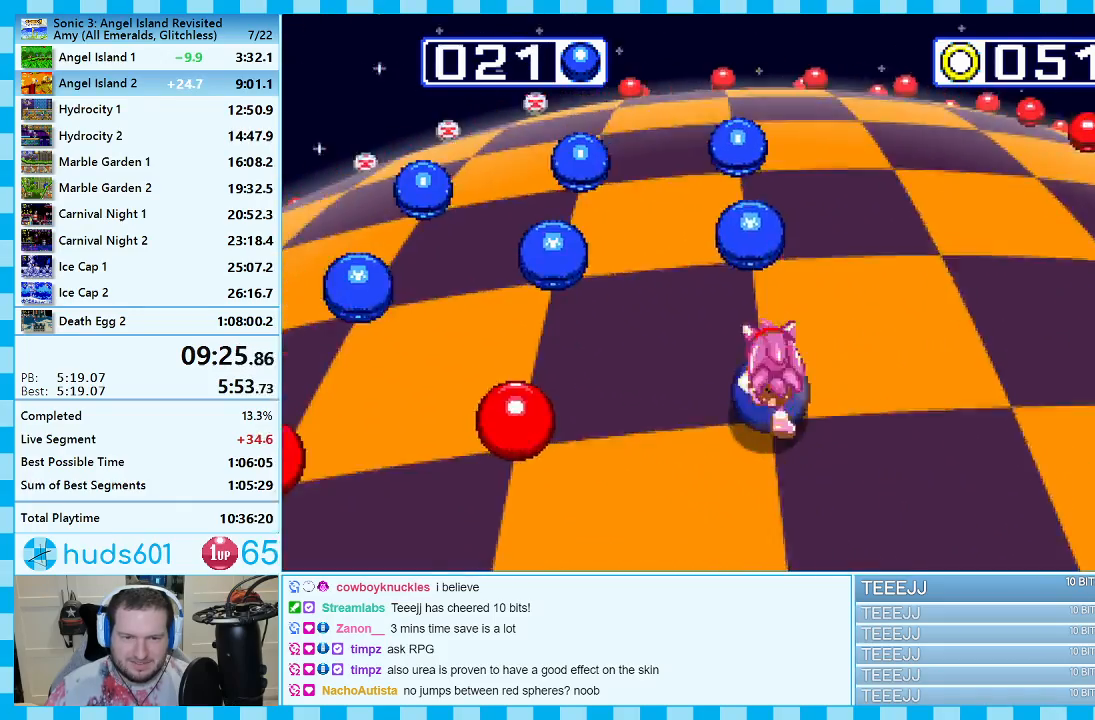
{"buttons": [], "events": [[333, "DPAD_LEFT", "down"], [467, "DPAD_LEFT", "up"]]}
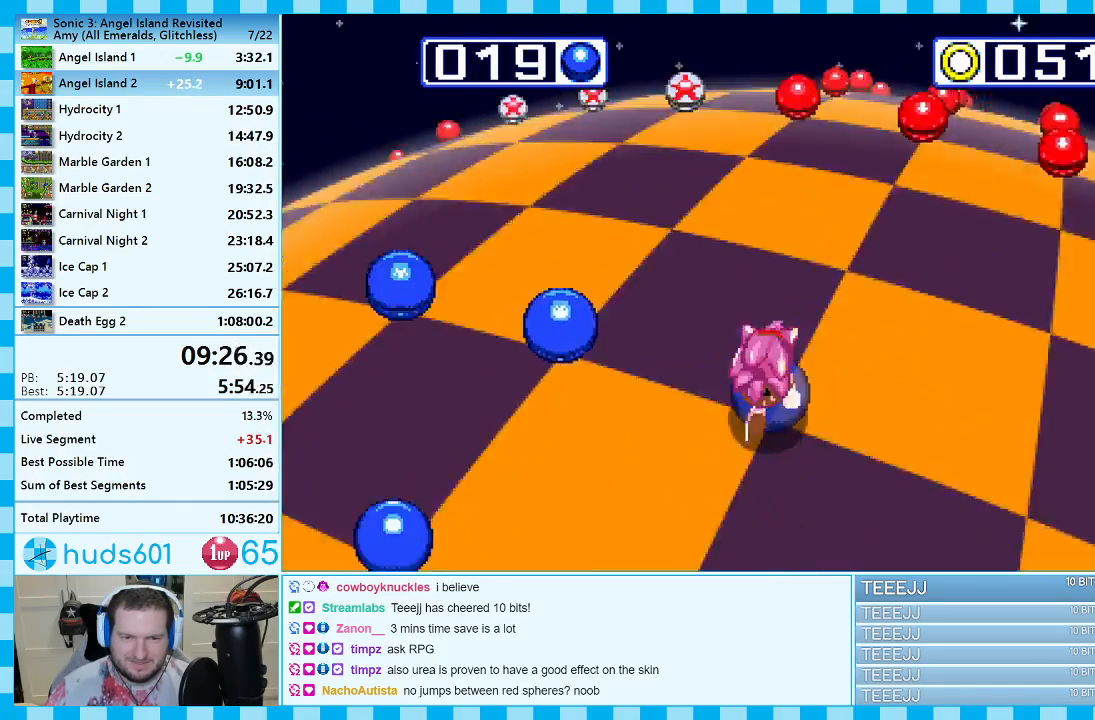
{"buttons": [], "events": []}
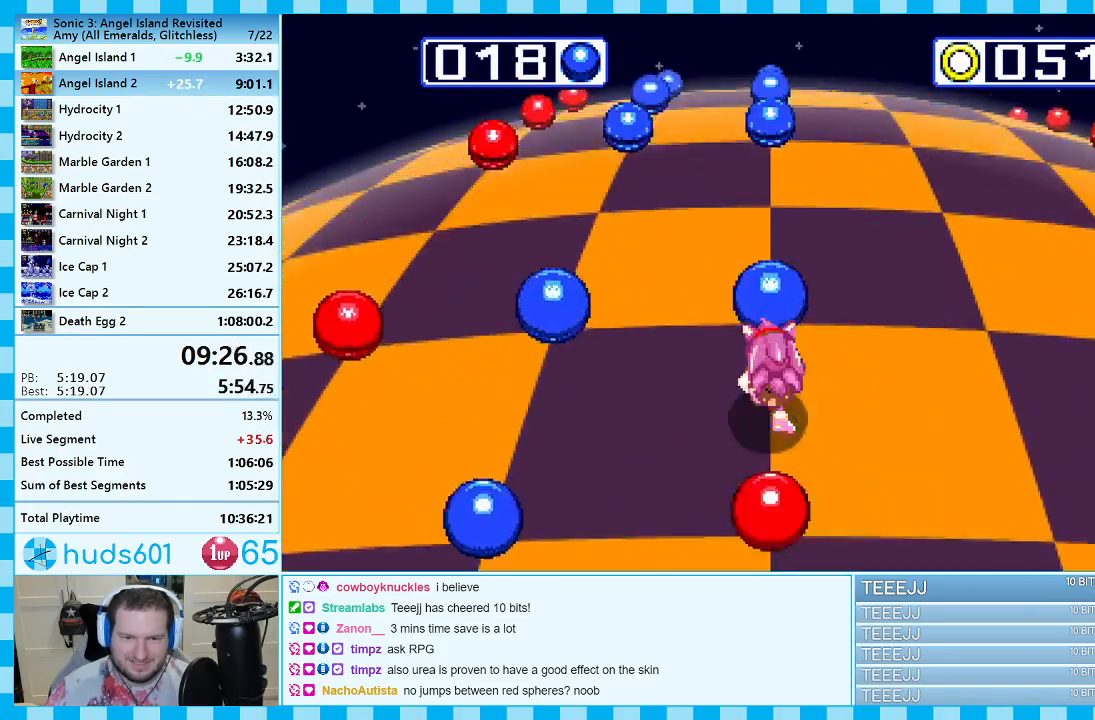
{"buttons": ["DPAD_RIGHT"], "events": [[17, "DPAD_LEFT", "down"], [183, "DPAD_LEFT", "up"], [333, "DPAD_RIGHT", "down"]]}
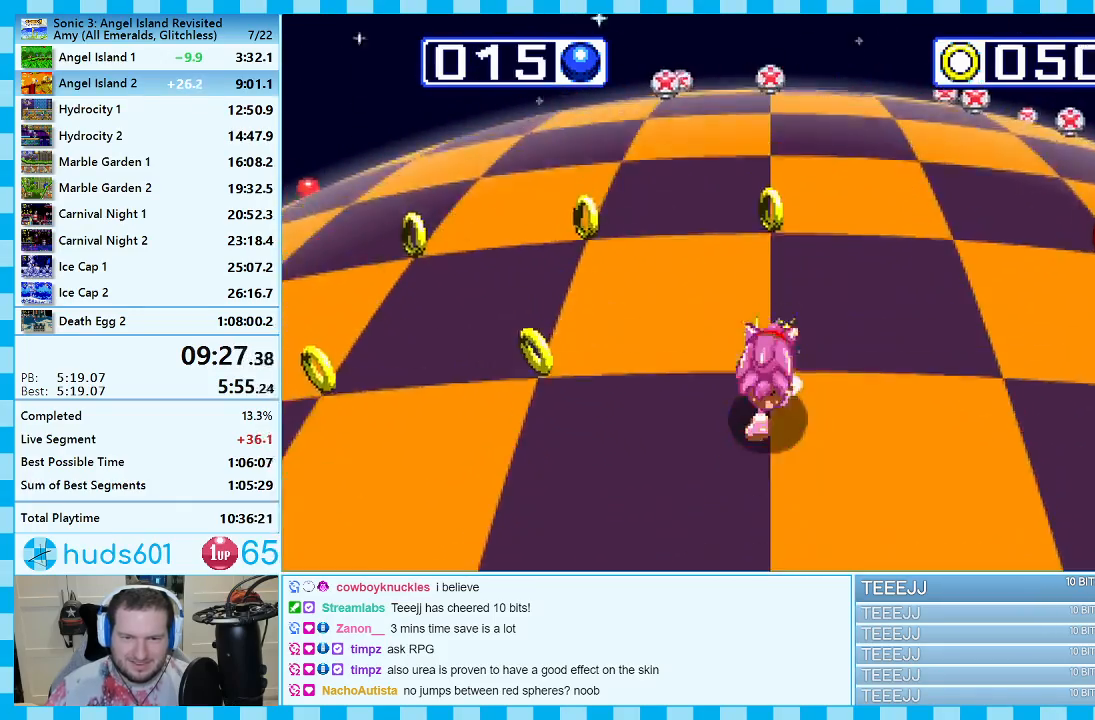
{"buttons": [], "events": [[50, "DPAD_RIGHT", "up"]]}
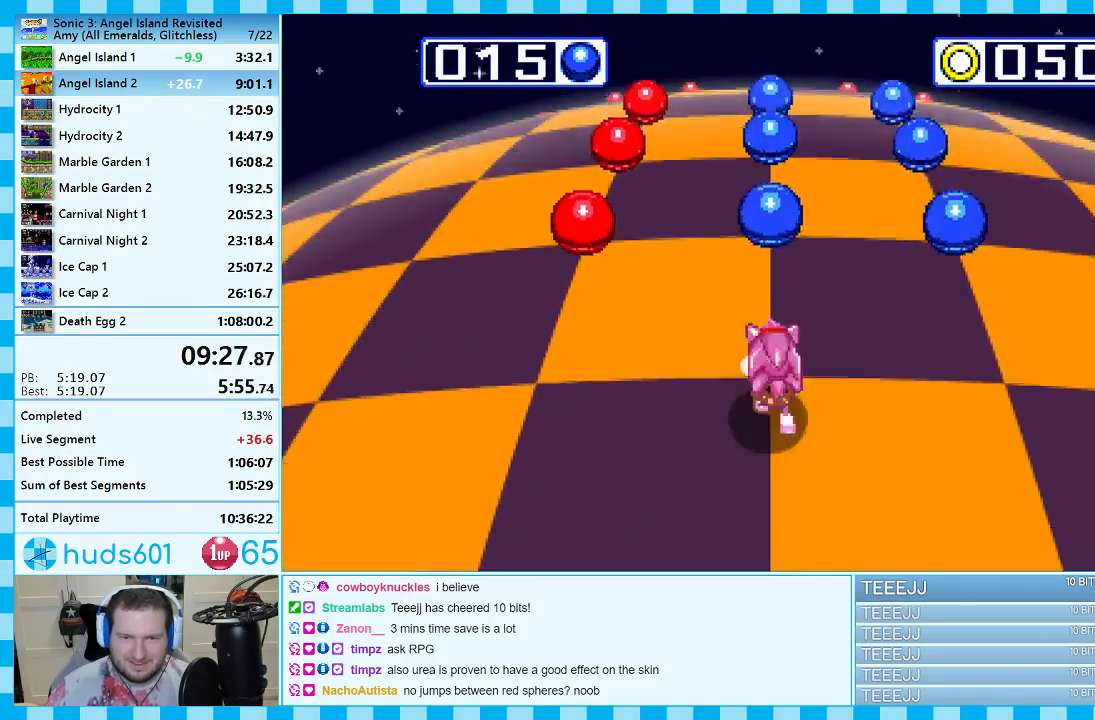
{"buttons": [], "events": [[133, "DPAD_RIGHT", "down"], [300, "DPAD_RIGHT", "up"]]}
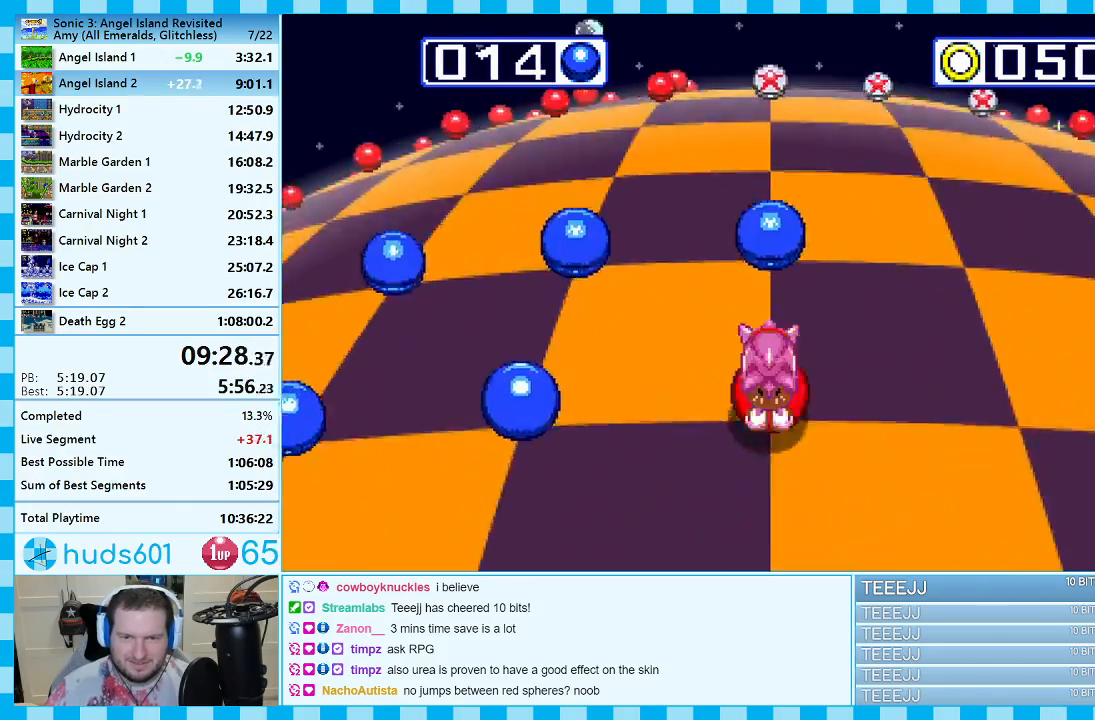
{"buttons": [], "events": [[17, "DPAD_LEFT", "down"], [217, "DPAD_LEFT", "up"]]}
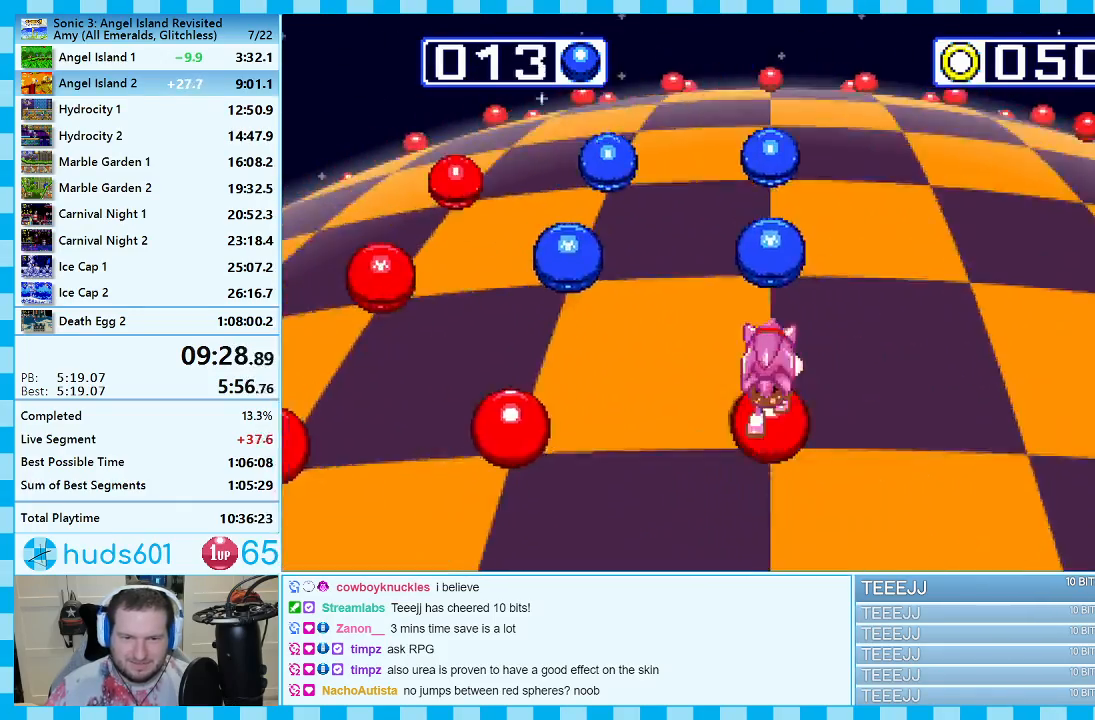
{"buttons": ["DPAD_LEFT"], "events": [[317, "DPAD_LEFT", "down"]]}
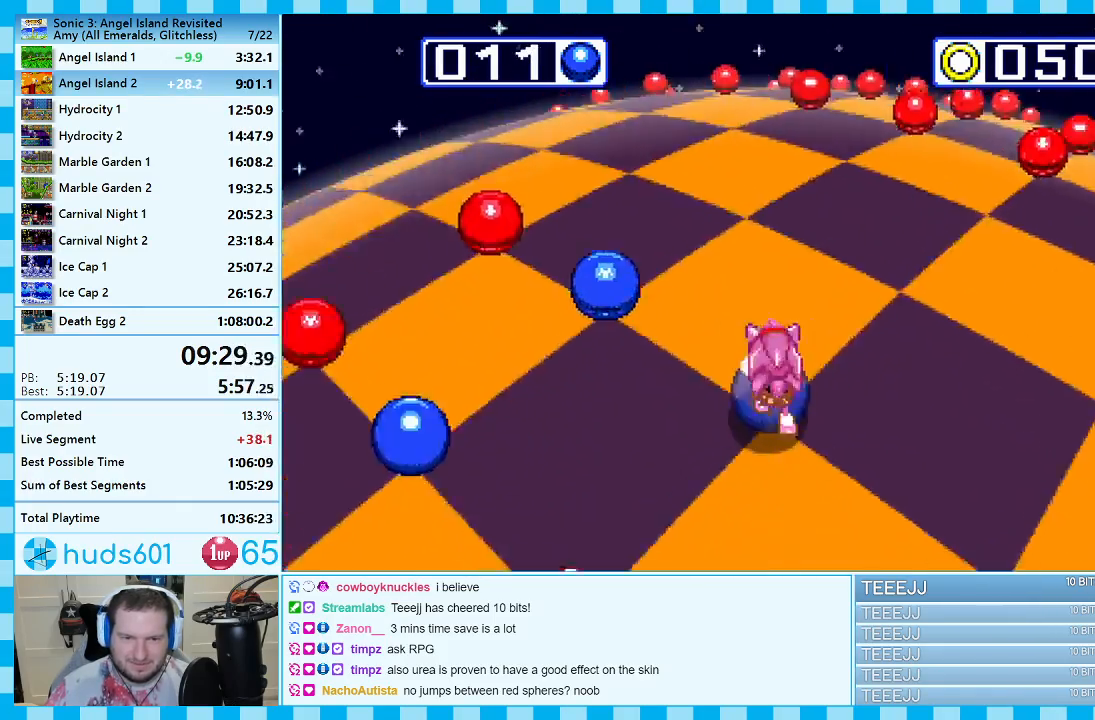
{"buttons": [], "events": [[17, "DPAD_LEFT", "up"], [233, "DPAD_LEFT", "down"], [400, "DPAD_LEFT", "up"]]}
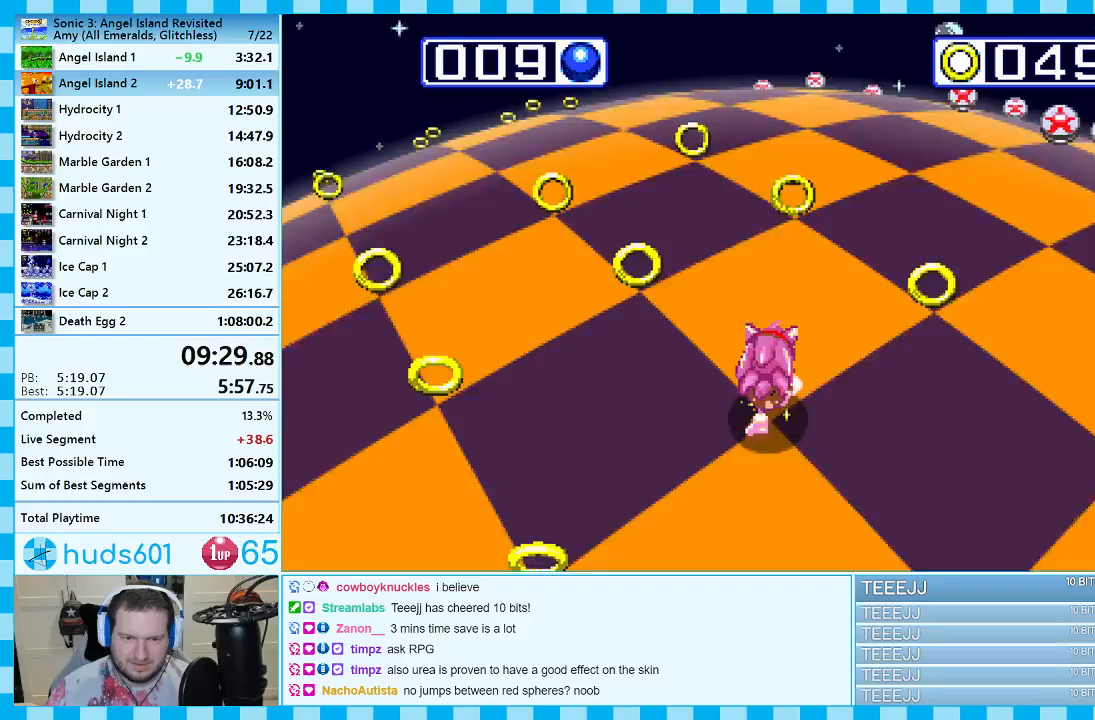
{"buttons": [], "events": []}
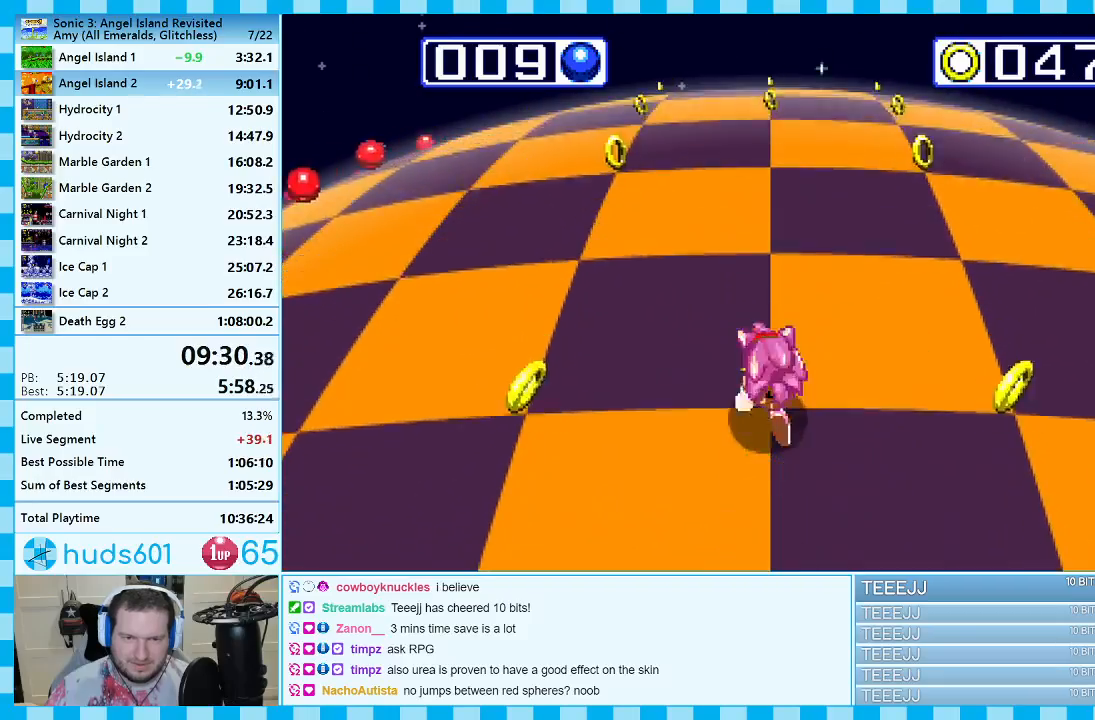
{"buttons": [], "events": [[117, "DPAD_LEFT", "down"], [283, "DPAD_LEFT", "up"]]}
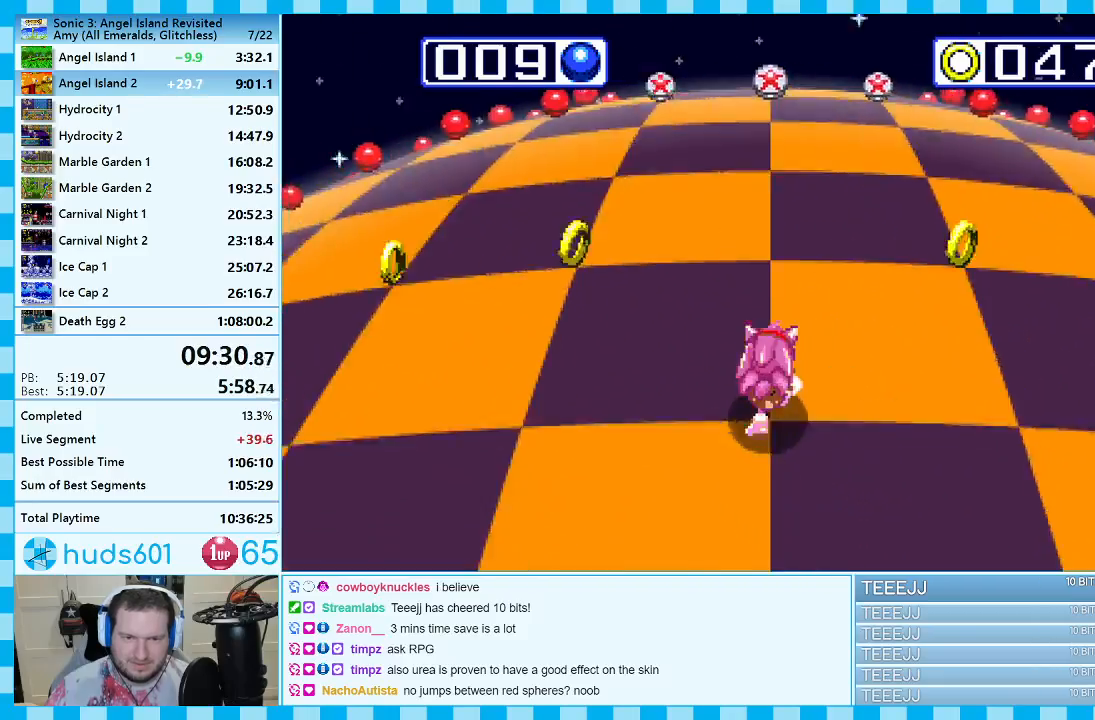
{"buttons": [], "events": []}
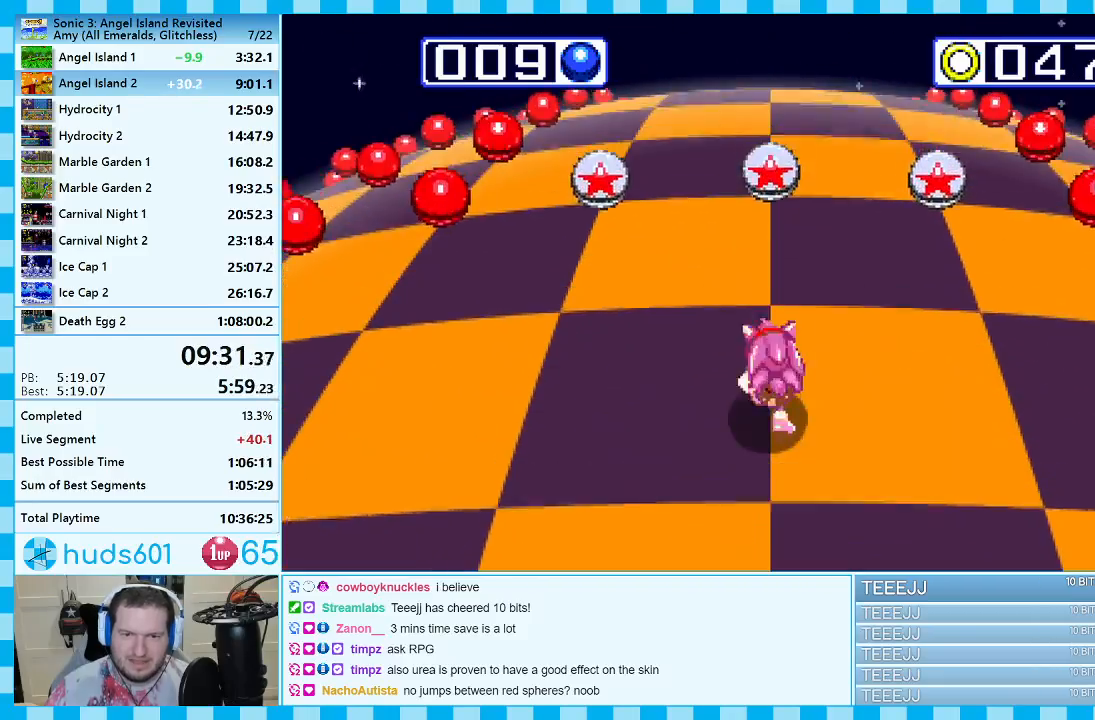
{"buttons": [], "events": [[117, "A", "down"], [217, "A", "up"]]}
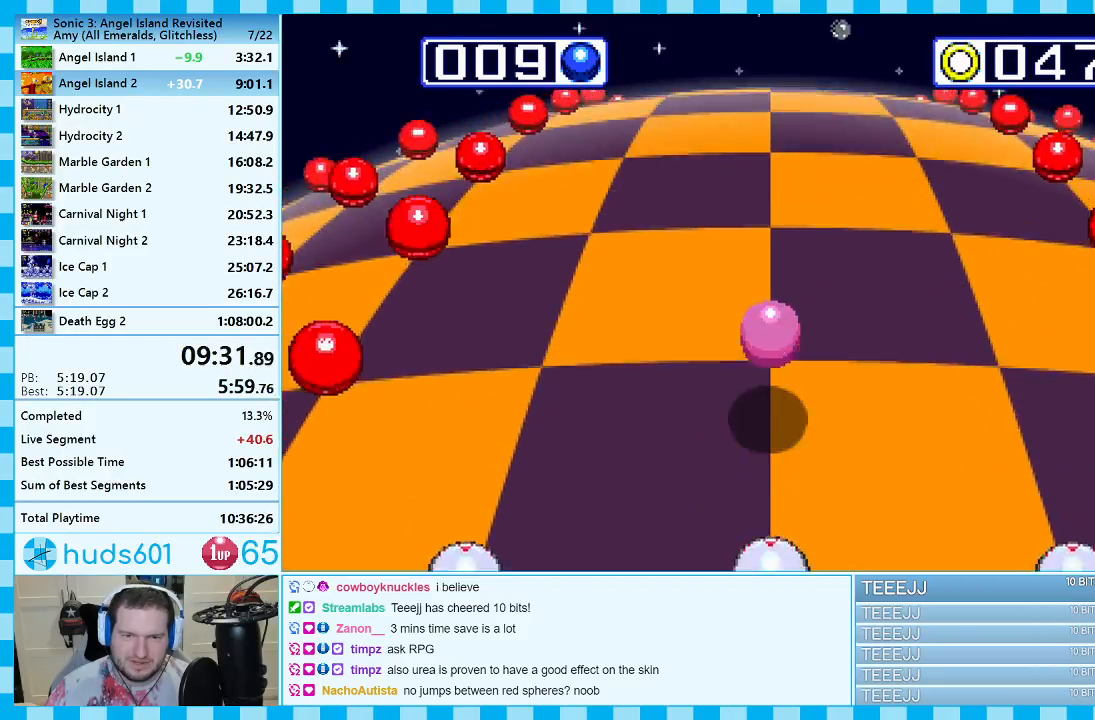
{"buttons": [], "events": []}
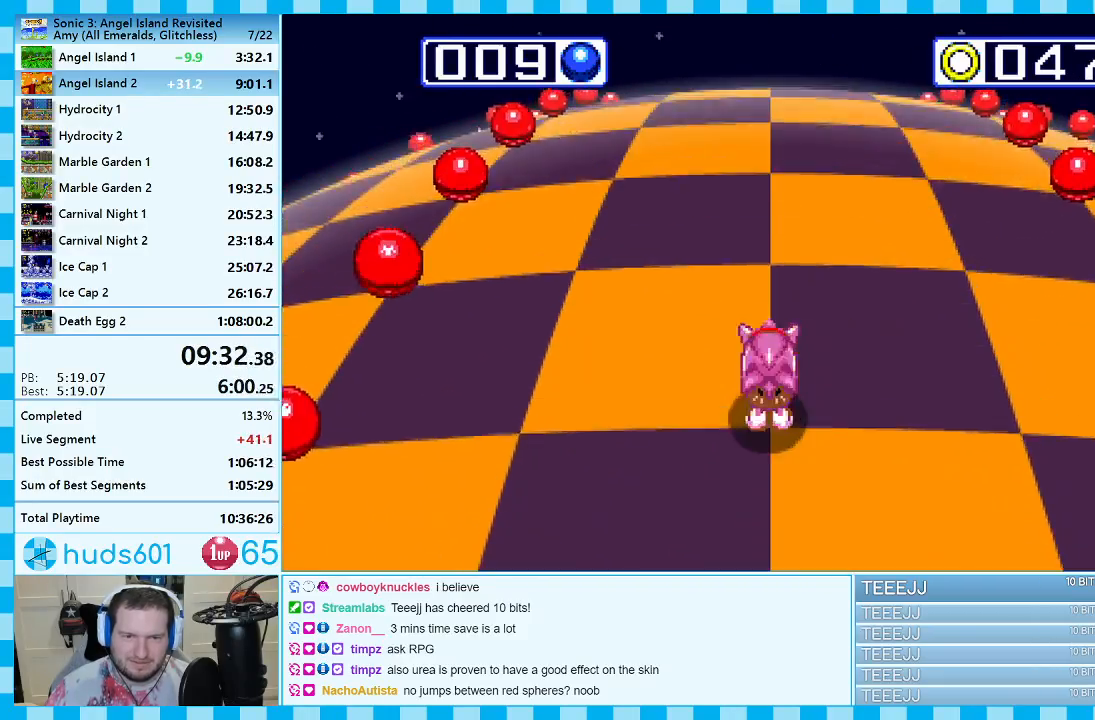
{"buttons": [], "events": [[367, "DPAD_LEFT", "down"], [500, "DPAD_LEFT", "up"]]}
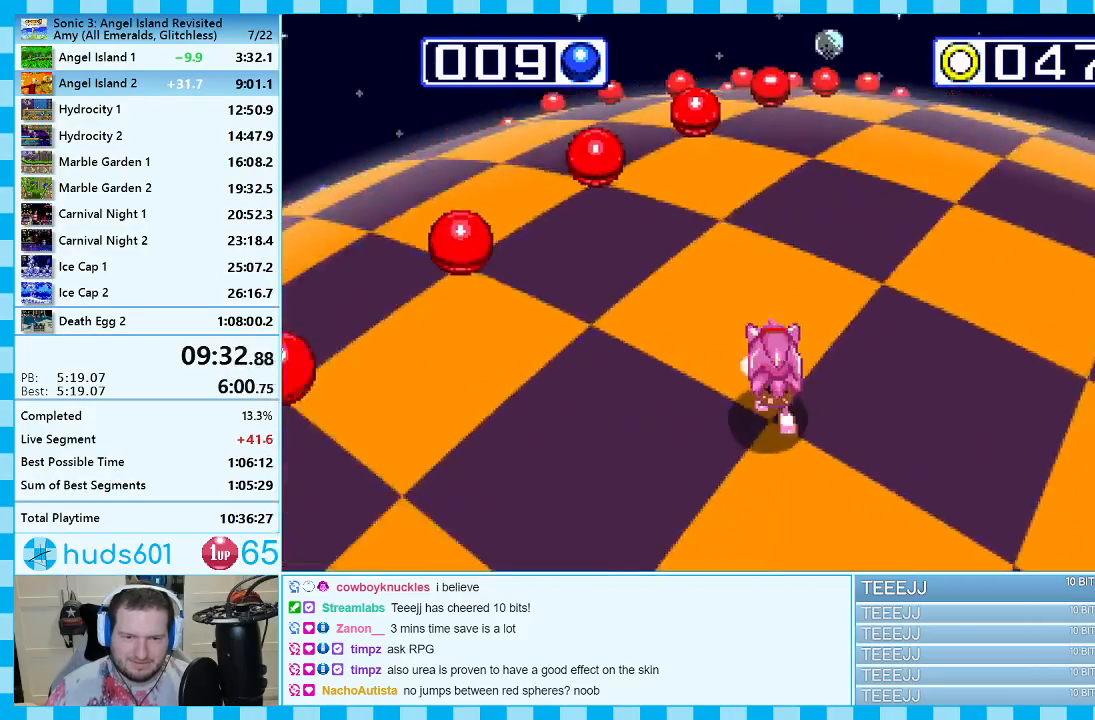
{"buttons": [], "events": [[367, "A", "down"], [433, "A", "up"]]}
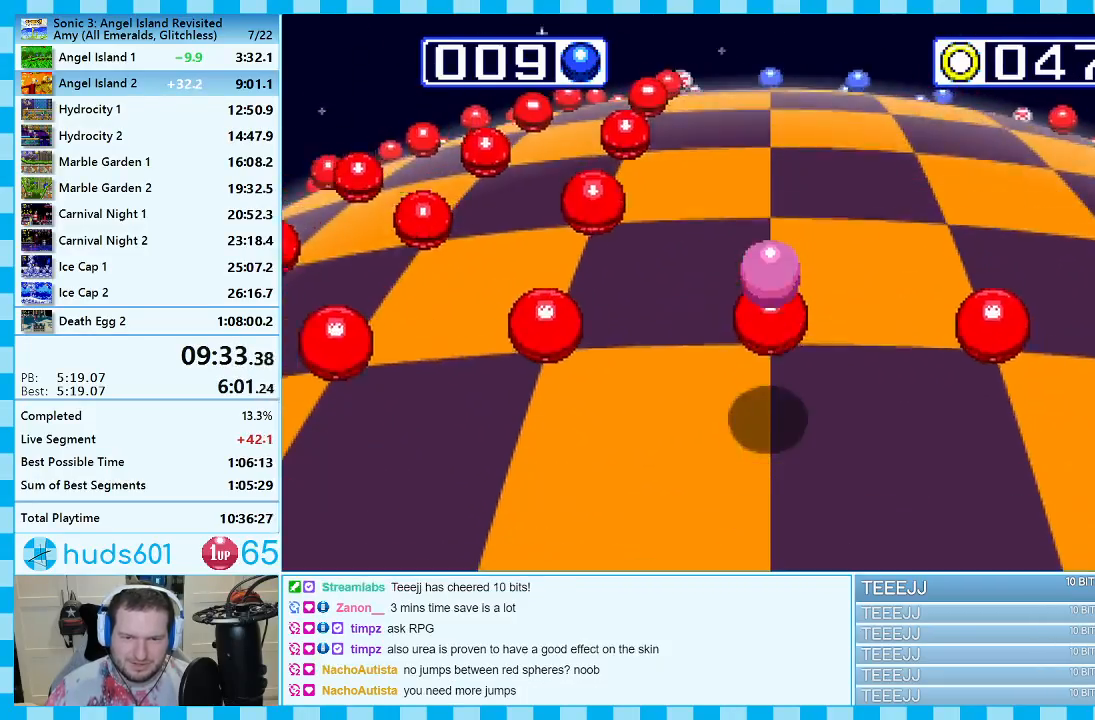
{"buttons": [], "events": []}
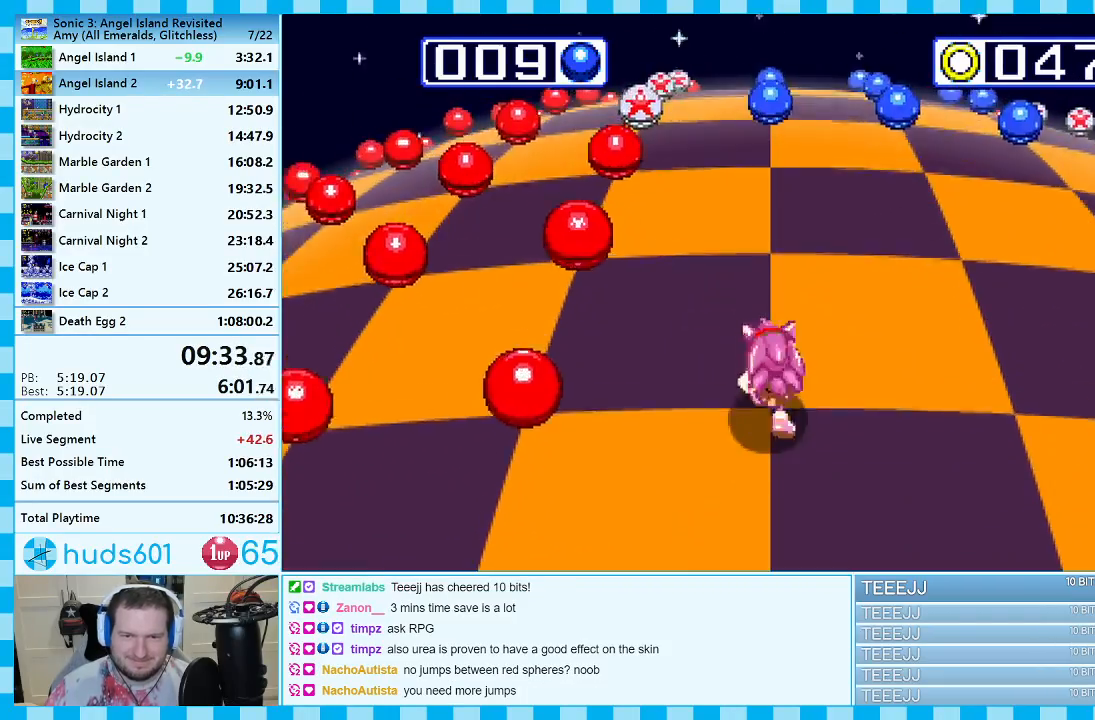
{"buttons": [], "events": []}
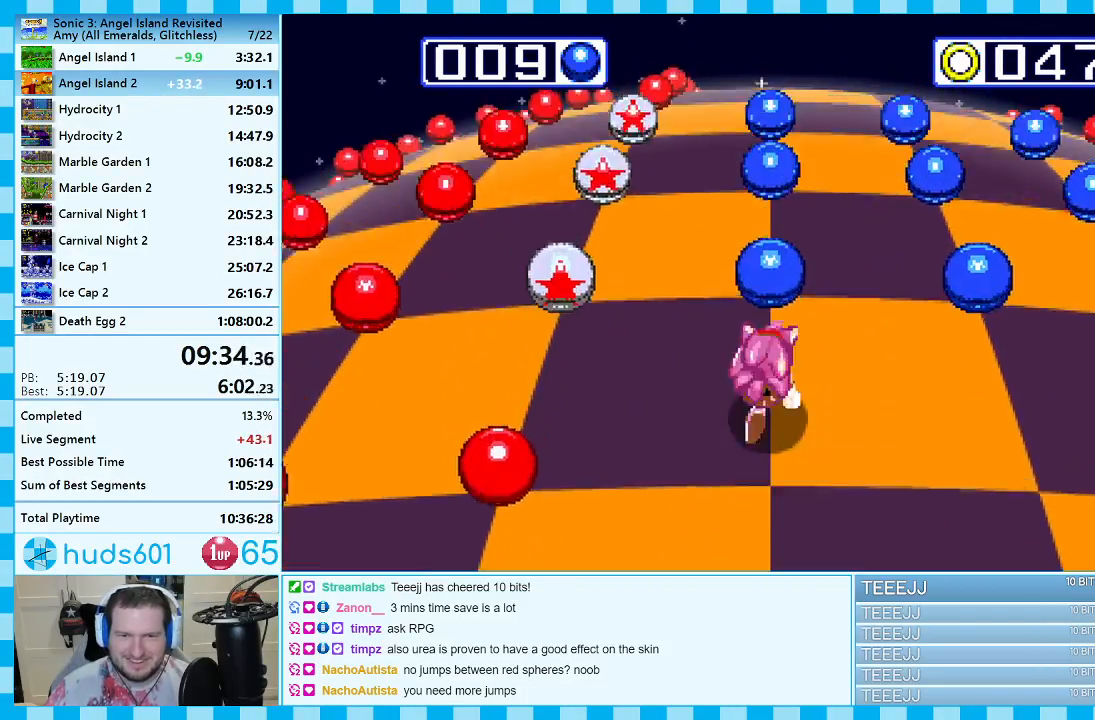
{"buttons": ["DPAD_RIGHT"], "events": [[500, "DPAD_RIGHT", "down"]]}
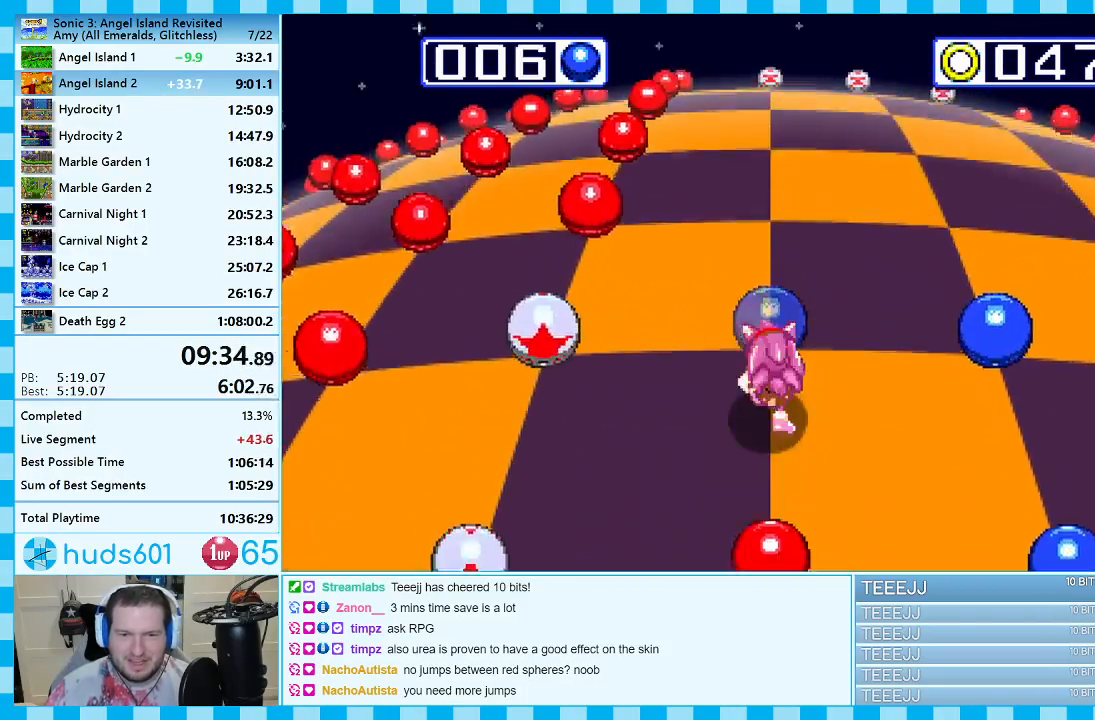
{"buttons": [], "events": [[167, "DPAD_RIGHT", "up"]]}
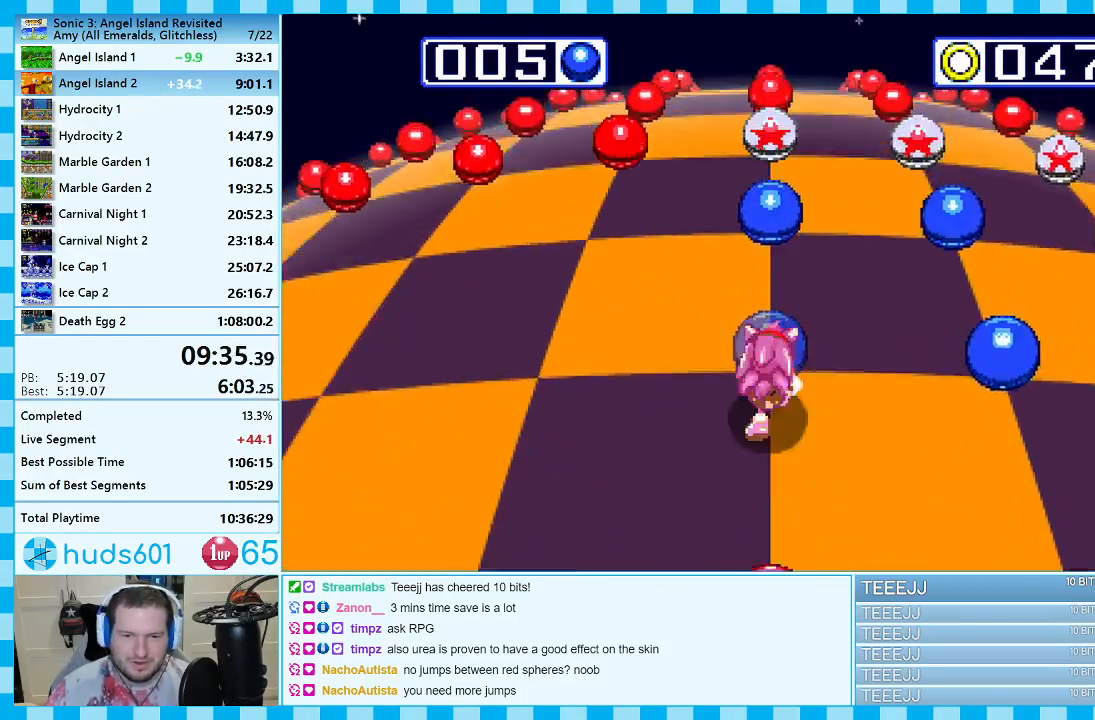
{"buttons": [], "events": [[117, "DPAD_RIGHT", "down"], [300, "DPAD_RIGHT", "up"]]}
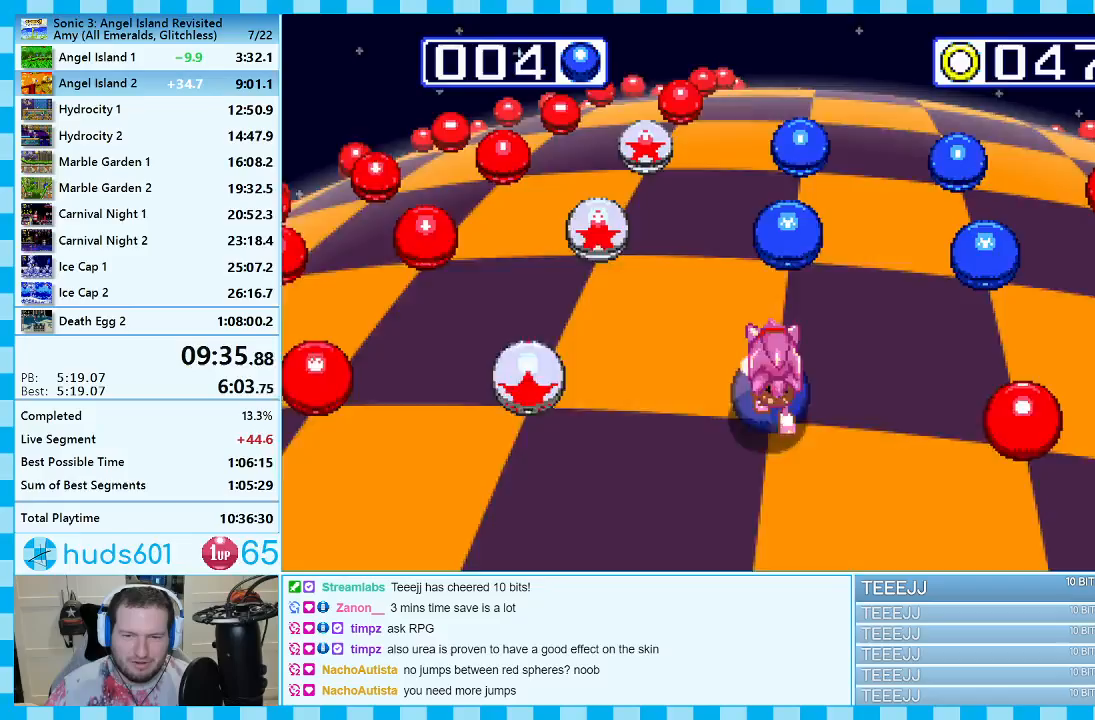
{"buttons": ["DPAD_RIGHT"], "events": [[333, "DPAD_RIGHT", "down"]]}
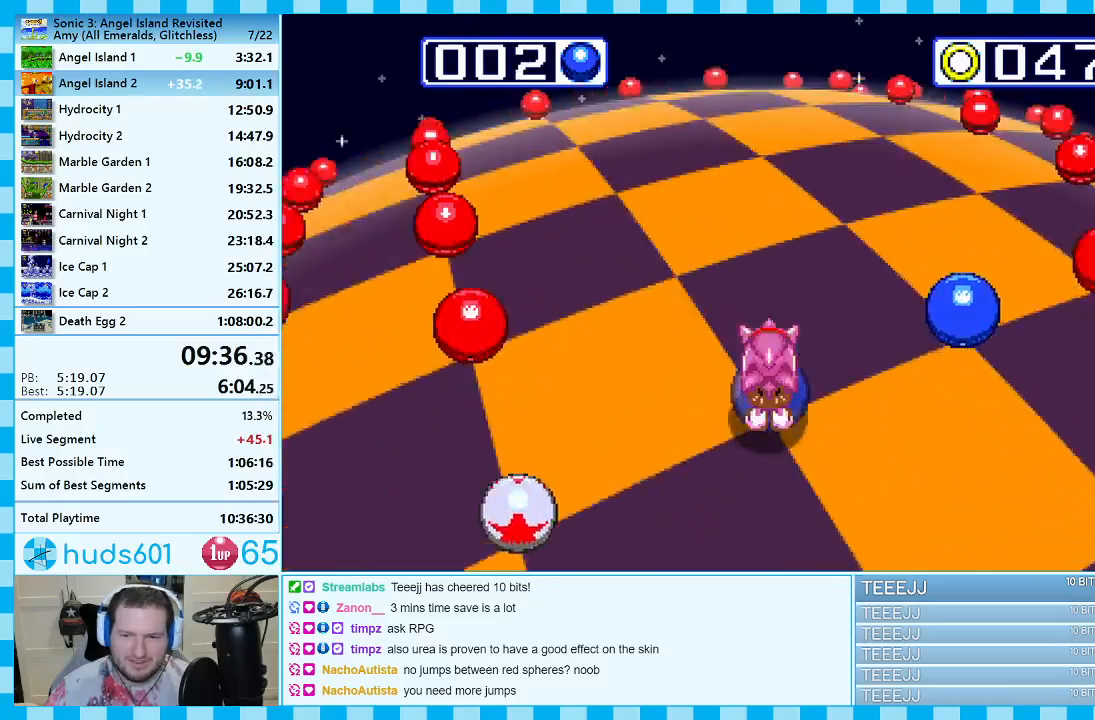
{"buttons": [], "events": [[17, "DPAD_RIGHT", "up"]]}